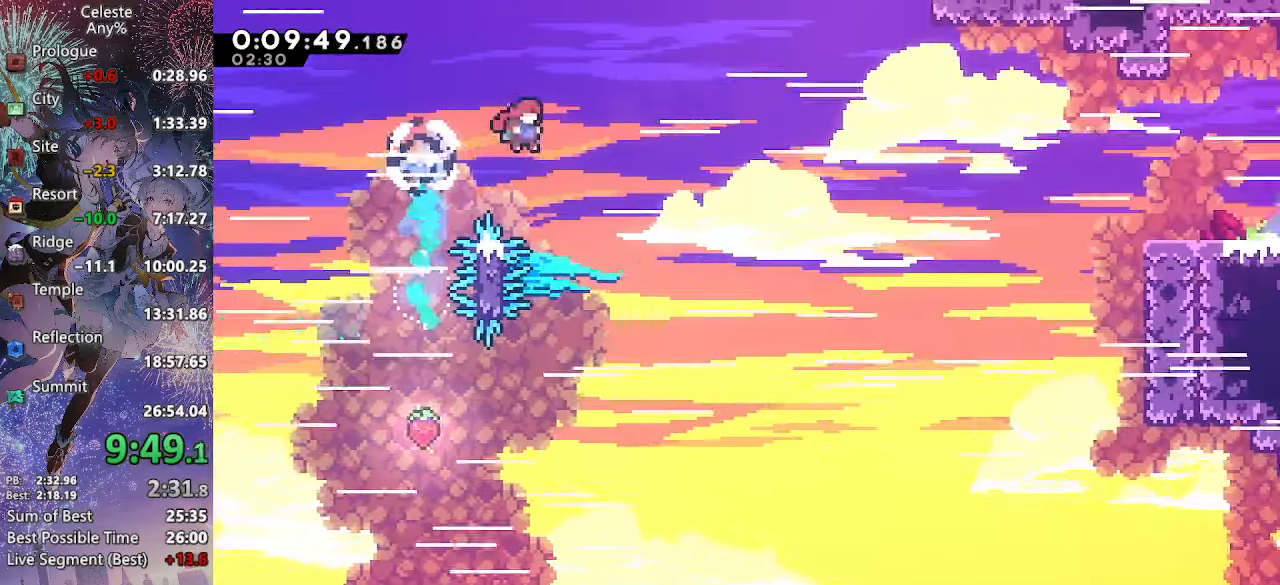
Gameplay with a controller (PlayStation layout); each line is a JSON object with the inputs held at the frame after it. "events" lists button and stick changes between this image and that frame as [ms after this image, input, new state], when the widget could be followed in between. This document gives stick clicks only as held states, not as events. Not read: L3.
{"buttons": ["SQUARE", "DPAD_UP", "DPAD_RIGHT"], "left_stick": "center", "right_stick": "center", "events": [[350, "SQUARE", "down"]]}
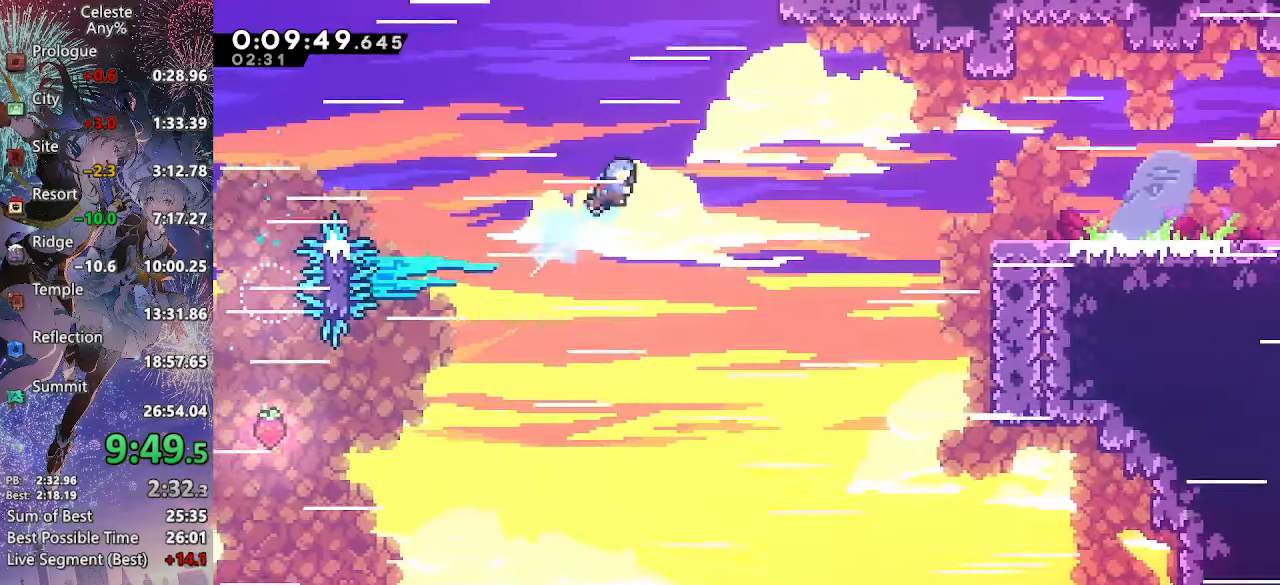
{"buttons": ["DPAD_RIGHT"], "left_stick": "center", "right_stick": "center", "events": [[50, "DPAD_UP", "up"], [83, "SQUARE", "up"]]}
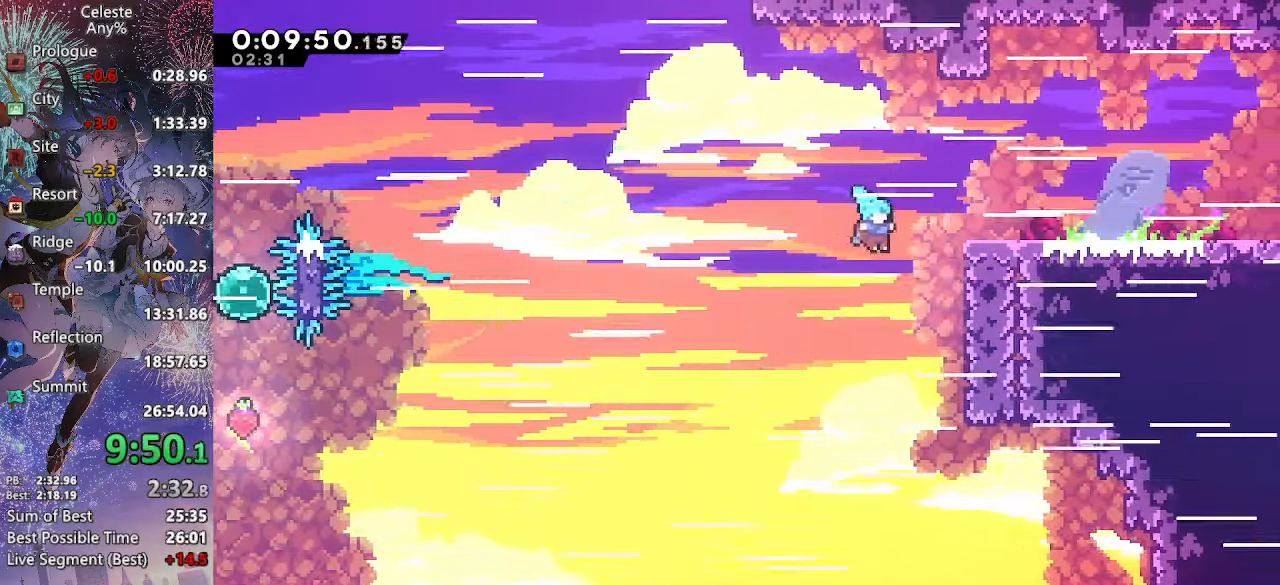
{"buttons": ["DPAD_DOWN", "DPAD_RIGHT"], "left_stick": "center", "right_stick": "center", "events": [[17, "L2", "down"], [117, "CROSS", "down"], [267, "CIRCLE", "down"], [350, "CROSS", "up"], [367, "CIRCLE", "up"], [433, "L2", "up"], [450, "DPAD_DOWN", "down"]]}
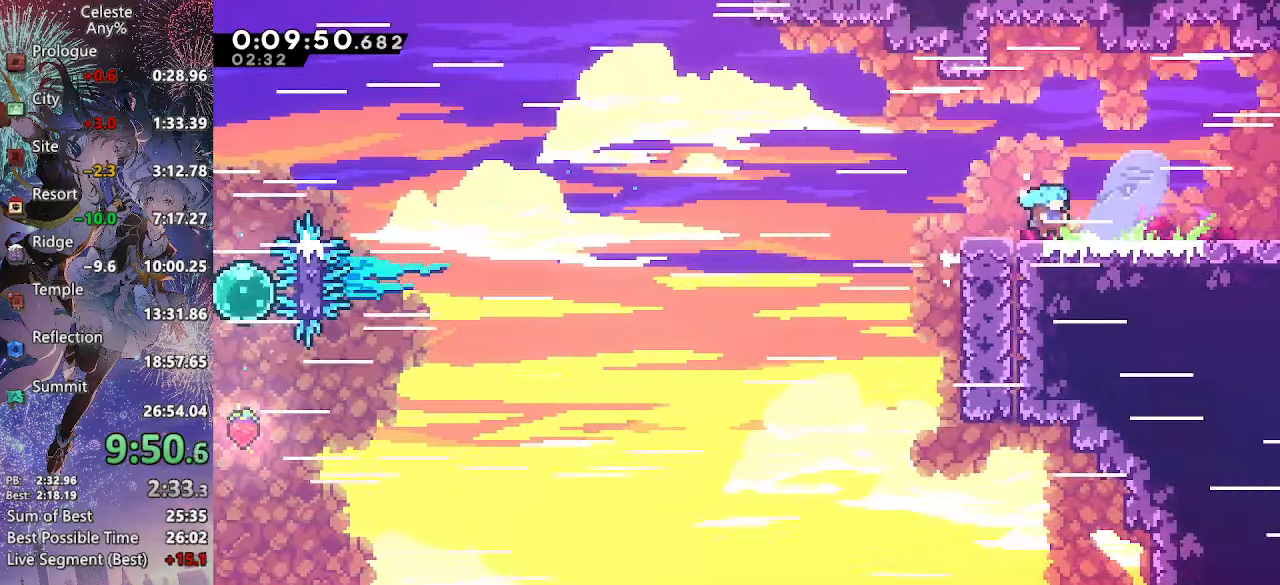
{"buttons": ["DPAD_RIGHT"], "left_stick": "center", "right_stick": "center", "events": [[67, "SQUARE", "down"], [117, "CROSS", "down"], [133, "SQUARE", "up"], [150, "CROSS", "up"], [200, "DPAD_DOWN", "up"], [283, "CROSS", "down"], [383, "CROSS", "up"]]}